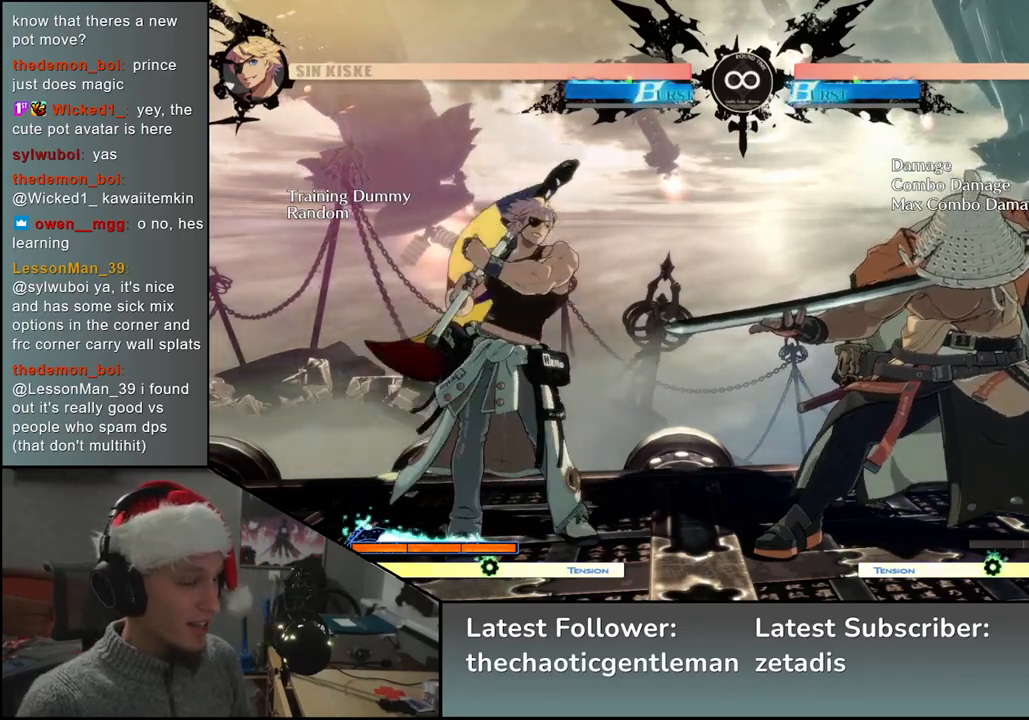
Gameplay with a controller (arcade stick); each line is a JSON object with the inputs held at the frame after it. "events" lists button and stick changes between this image and that frame as [ms after this image, input, new state], when the widget could be followed in between. Not read: L3 R3 other_buttons.
{"buttons": [], "left_stick": "center", "events": [[200, "left_stick", "right"], [317, "left_stick", "down"], [400, "left_stick", "left"], [417, "L2", "down"], [483, "L2", "up"], [483, "left_stick", "center"]]}
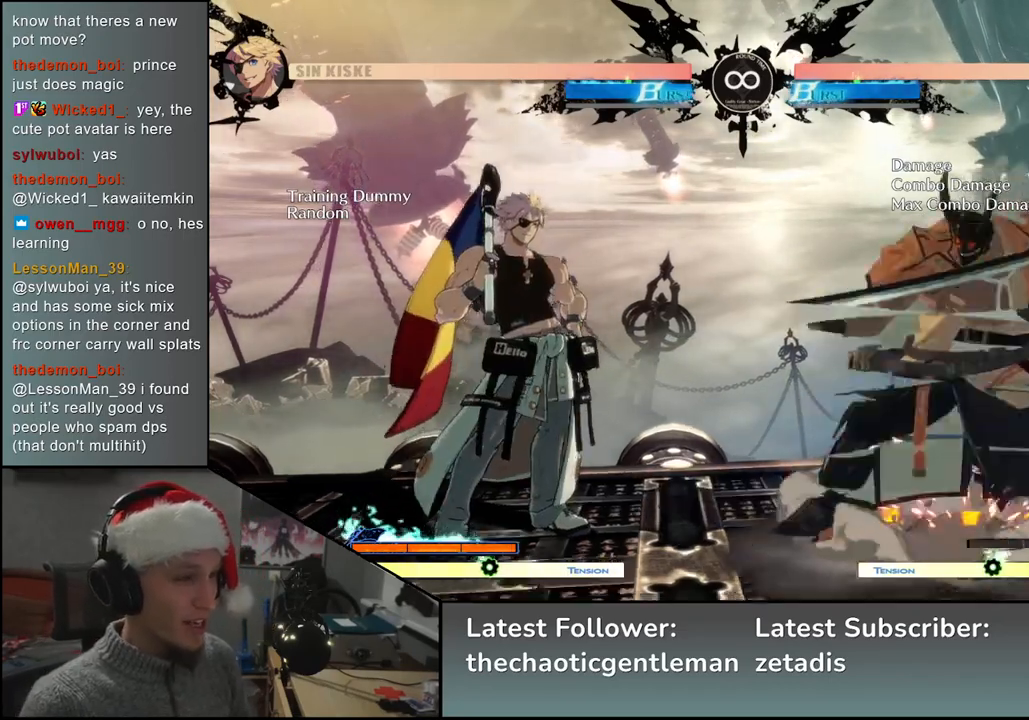
{"buttons": [], "left_stick": "center", "events": [[317, "TRIANGLE", "down"], [417, "TRIANGLE", "up"]]}
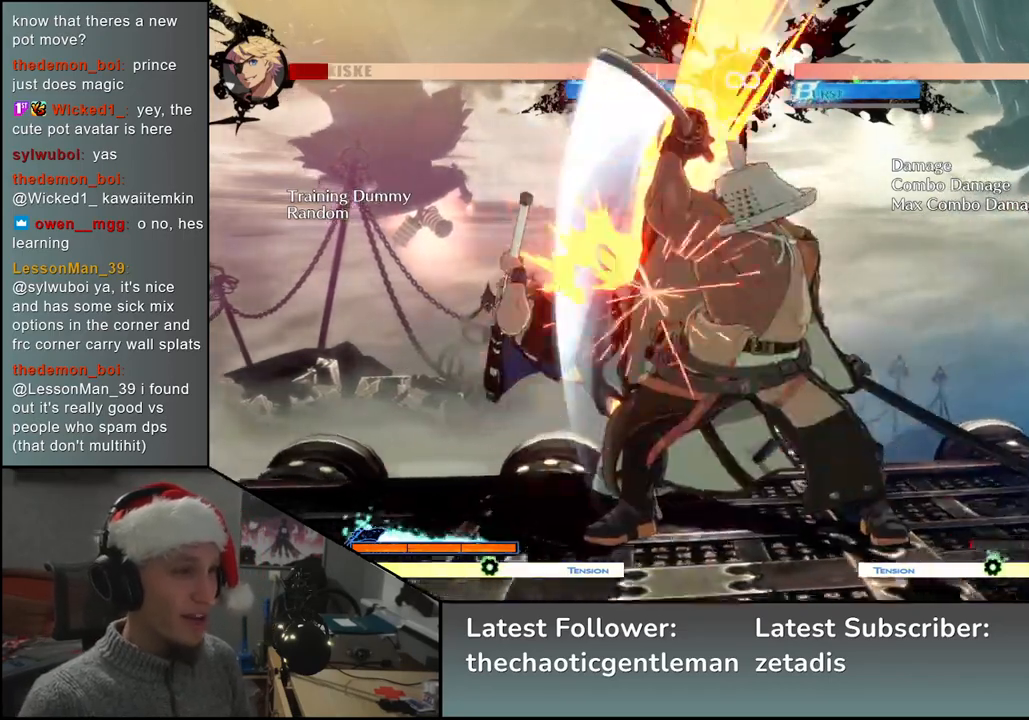
{"buttons": ["L2"], "left_stick": "center", "events": [[367, "L2", "down"], [417, "L2", "up"], [500, "L2", "down"]]}
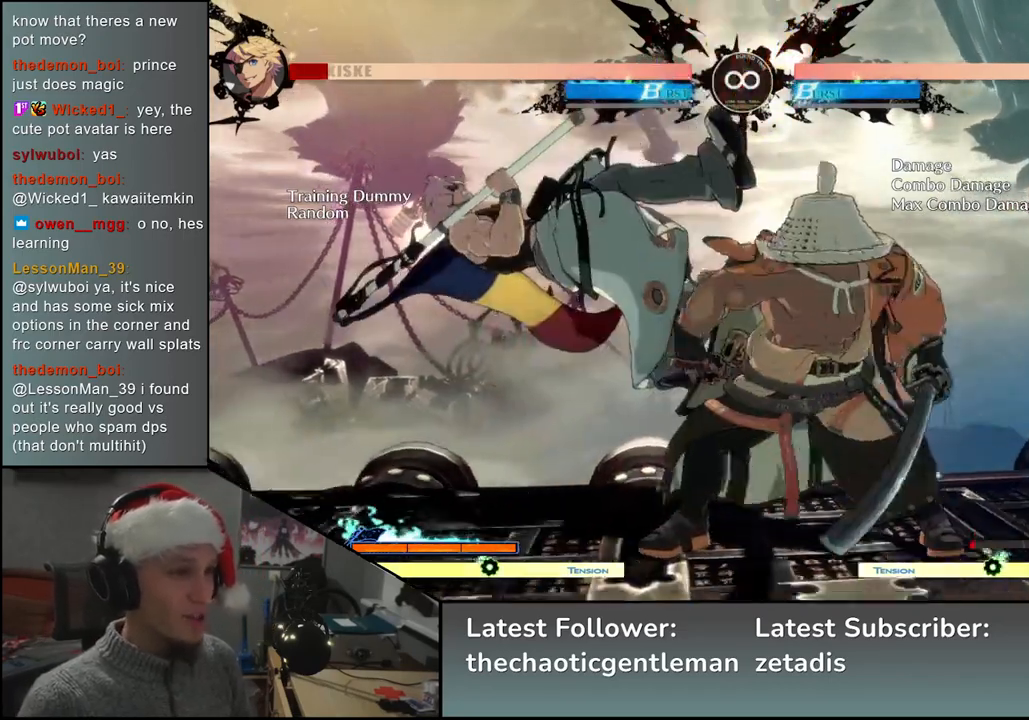
{"buttons": [], "left_stick": "left", "events": [[83, "L2", "up"], [200, "left_stick", "left"], [317, "left_stick", "right"], [383, "SQUARE", "down"], [417, "left_stick", "up"], [483, "SQUARE", "up"], [483, "left_stick", "left"]]}
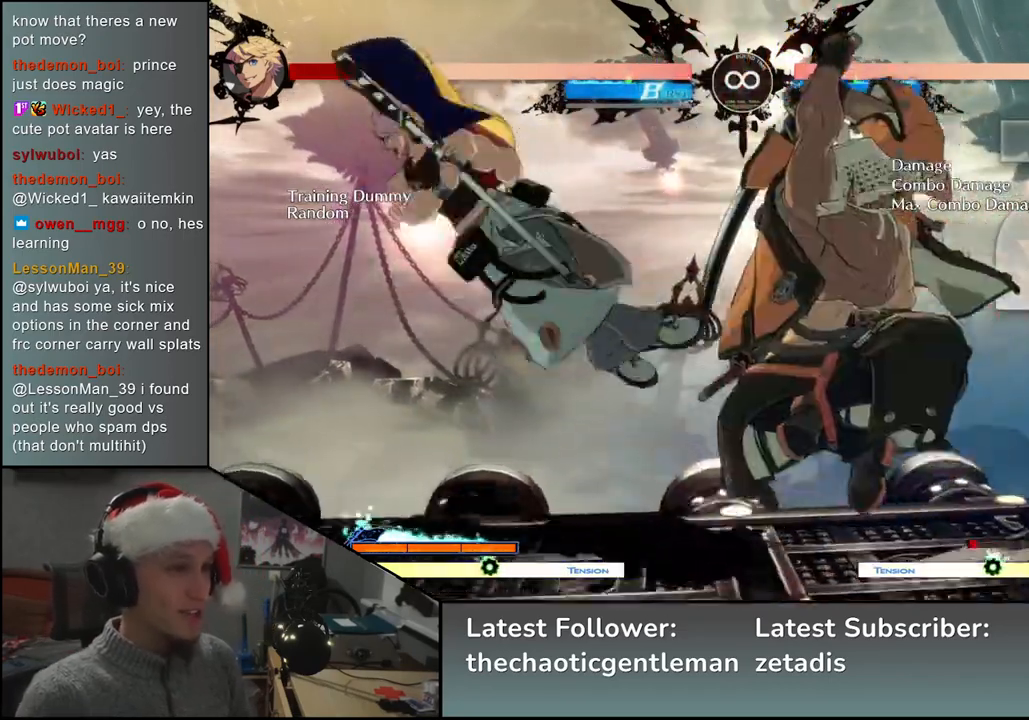
{"buttons": [], "left_stick": "right", "events": [[100, "left_stick", "down"], [250, "left_stick", "left"], [283, "SQUARE", "down"], [417, "SQUARE", "up"], [433, "left_stick", "right"]]}
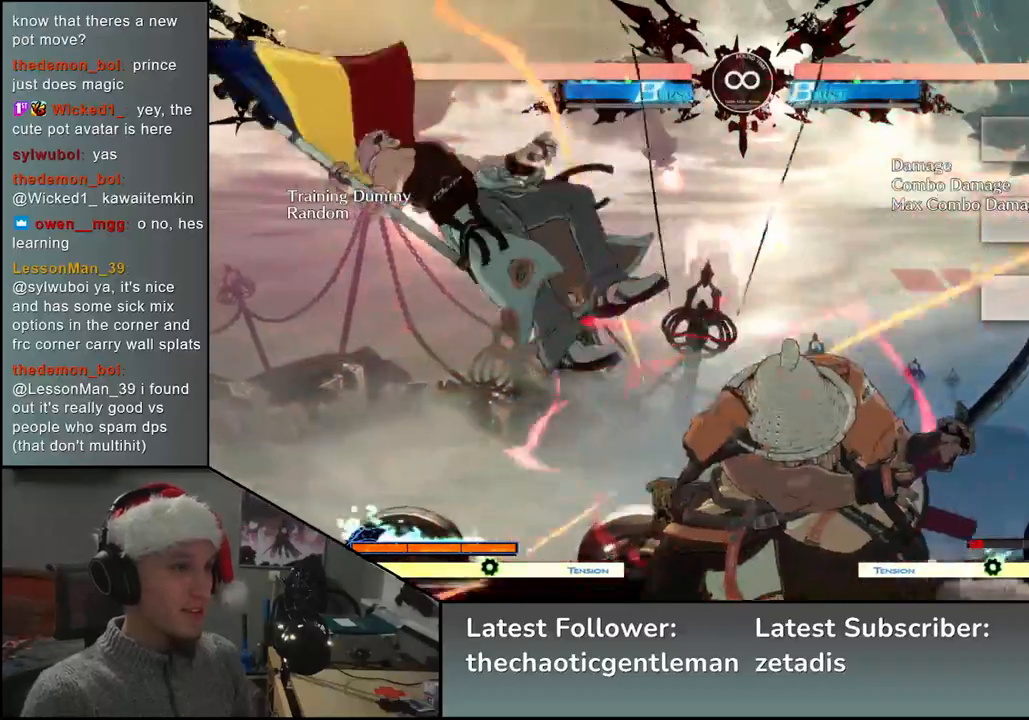
{"buttons": [], "left_stick": "center", "events": [[33, "left_stick", "down"], [83, "left_stick", "left"], [133, "L2", "down"], [217, "L2", "up"], [217, "left_stick", "center"]]}
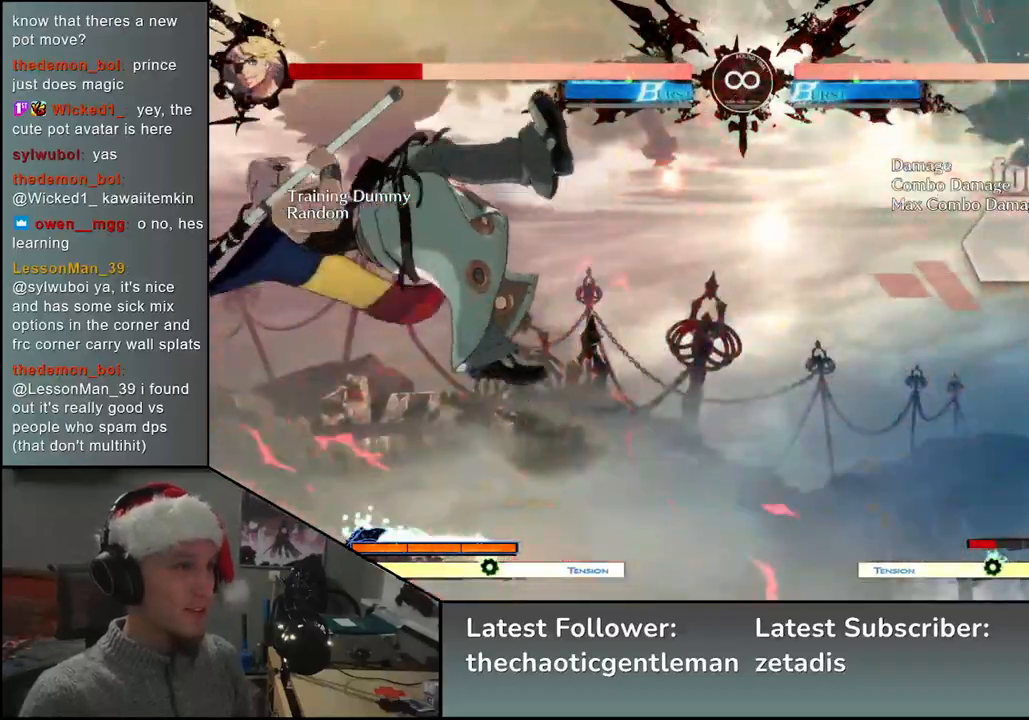
{"buttons": [], "left_stick": "center", "events": [[233, "TRIANGLE", "down"], [300, "TRIANGLE", "up"]]}
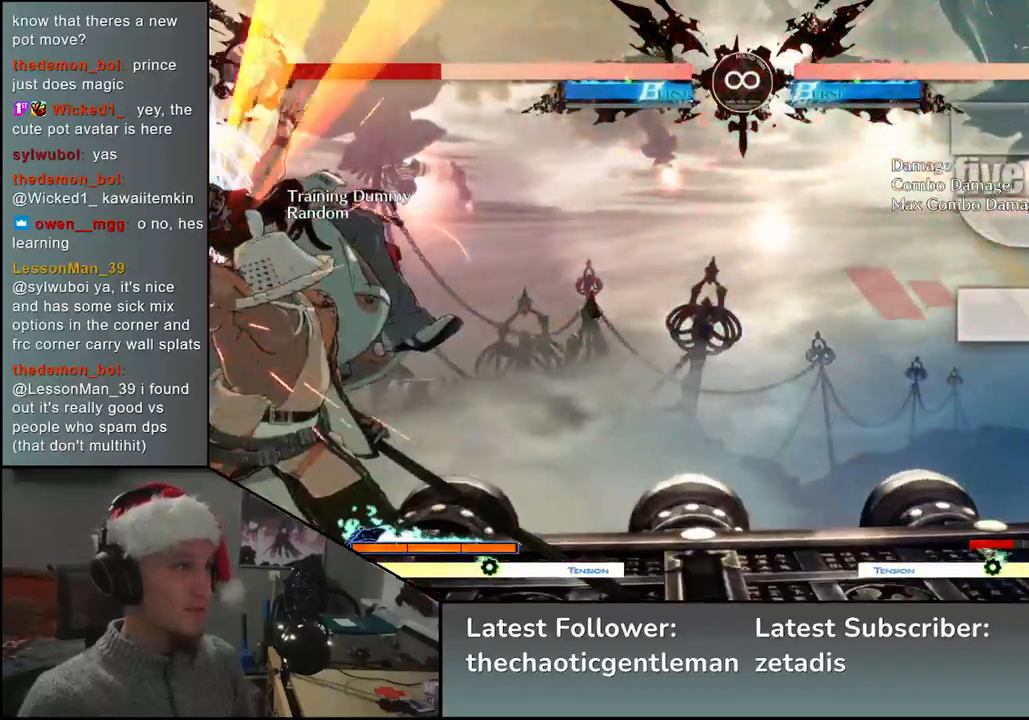
{"buttons": [], "left_stick": "center", "events": [[167, "L2", "down"], [283, "L2", "up"]]}
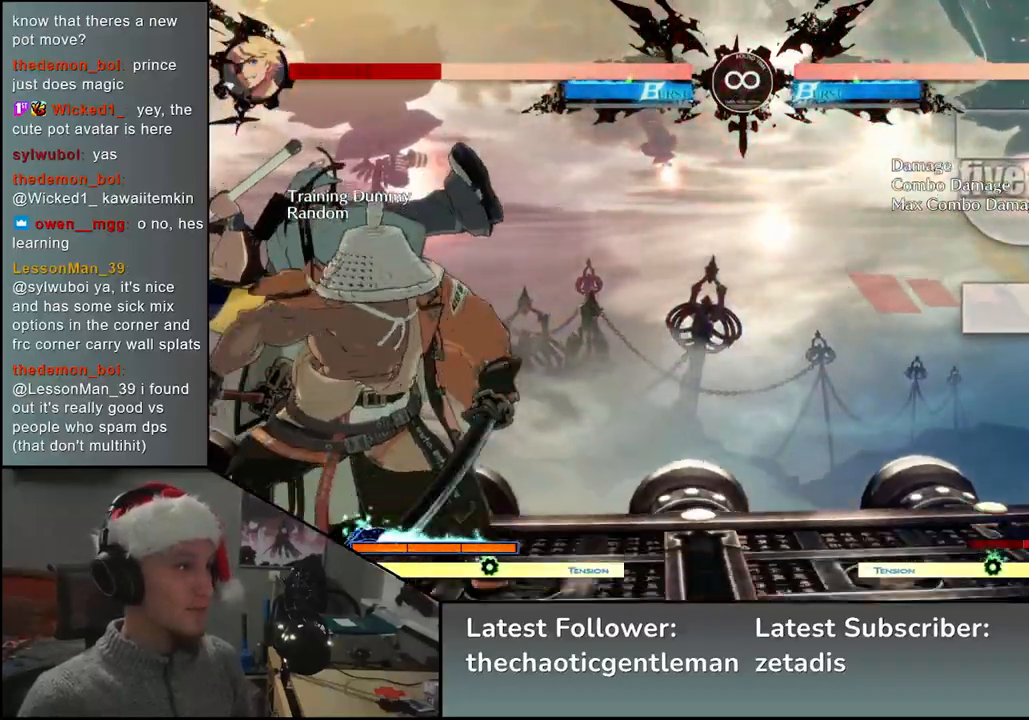
{"buttons": [], "left_stick": "center", "events": [[17, "L2", "down"], [117, "L2", "up"]]}
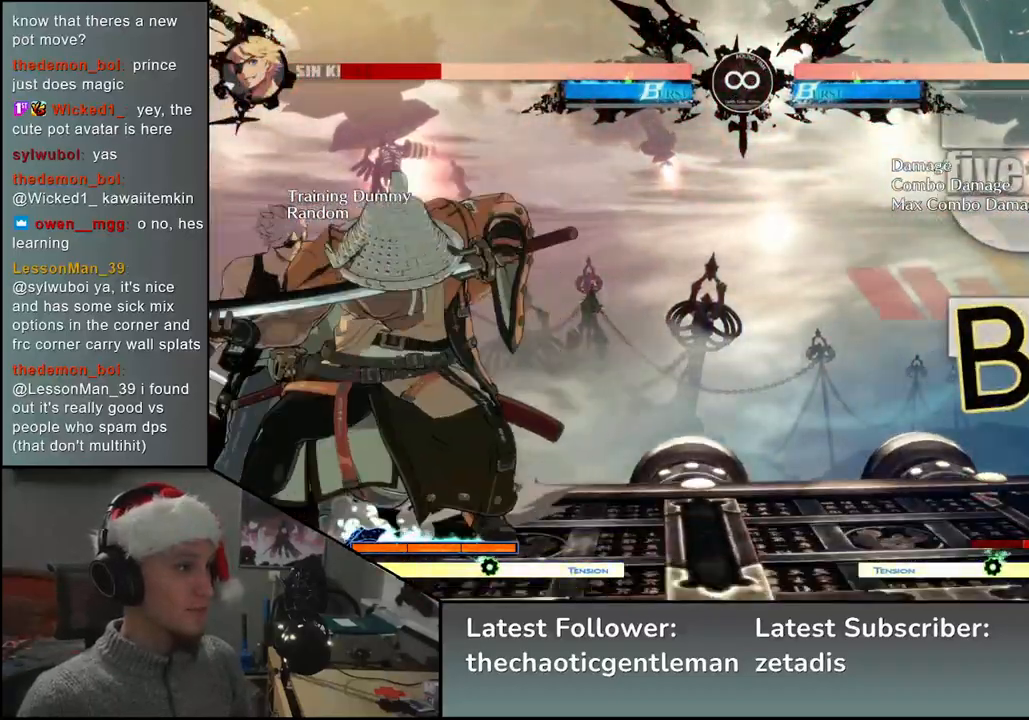
{"buttons": [], "left_stick": "center", "events": [[217, "START", "down"], [400, "START", "up"]]}
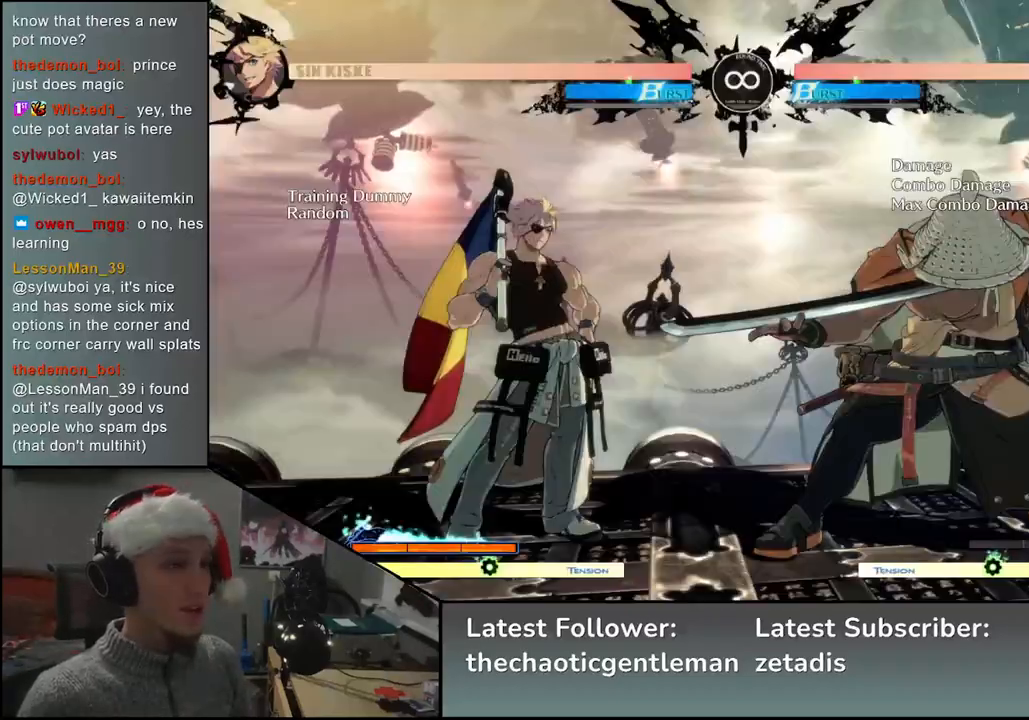
{"buttons": [], "left_stick": "center", "events": [[200, "left_stick", "right"], [317, "left_stick", "down"], [383, "left_stick", "left"], [417, "L2", "down"], [467, "left_stick", "center"], [483, "L2", "up"]]}
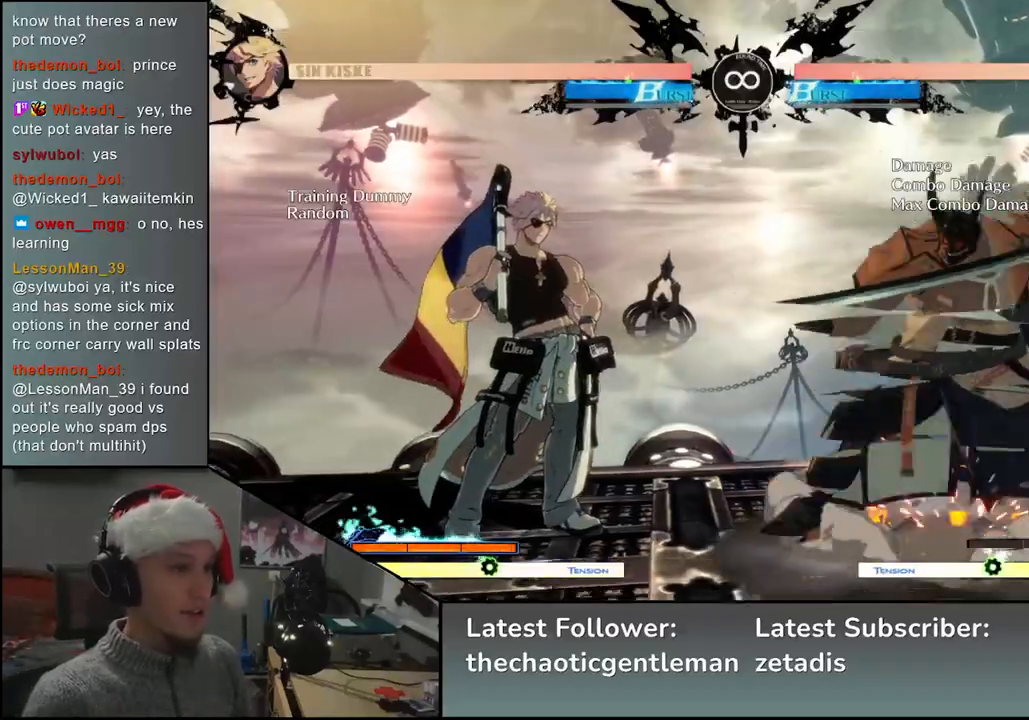
{"buttons": [], "left_stick": "center", "events": [[283, "TRIANGLE", "down"], [400, "TRIANGLE", "up"]]}
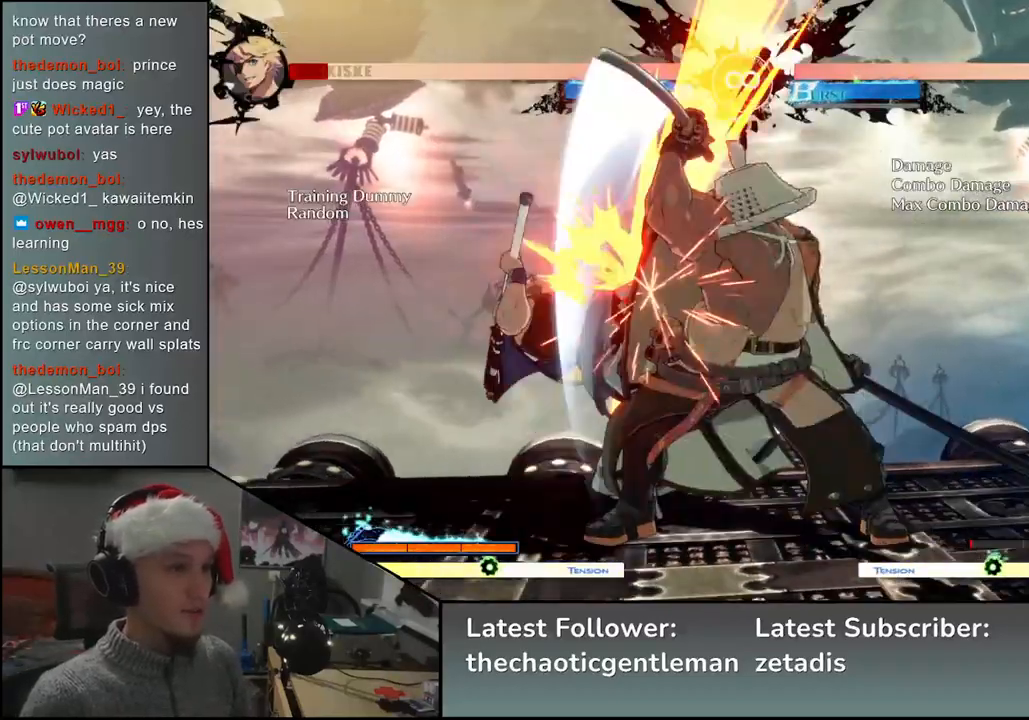
{"buttons": [], "left_stick": "center", "events": [[150, "L2", "down"], [233, "L2", "up"]]}
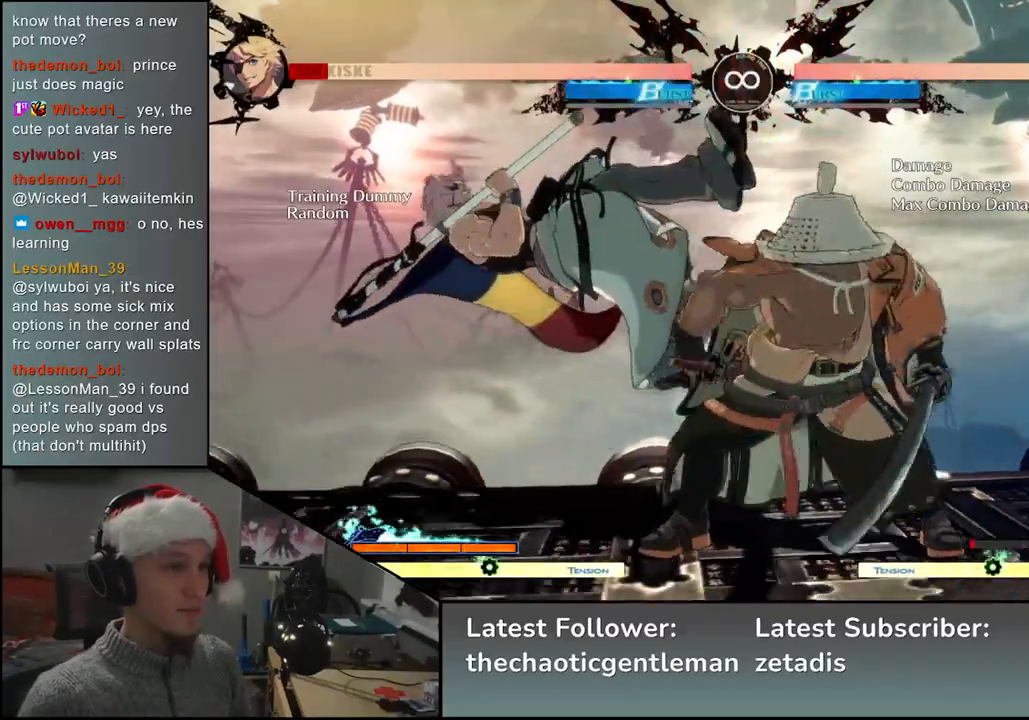
{"buttons": [], "left_stick": "center", "events": [[33, "L2", "down"], [133, "L2", "up"]]}
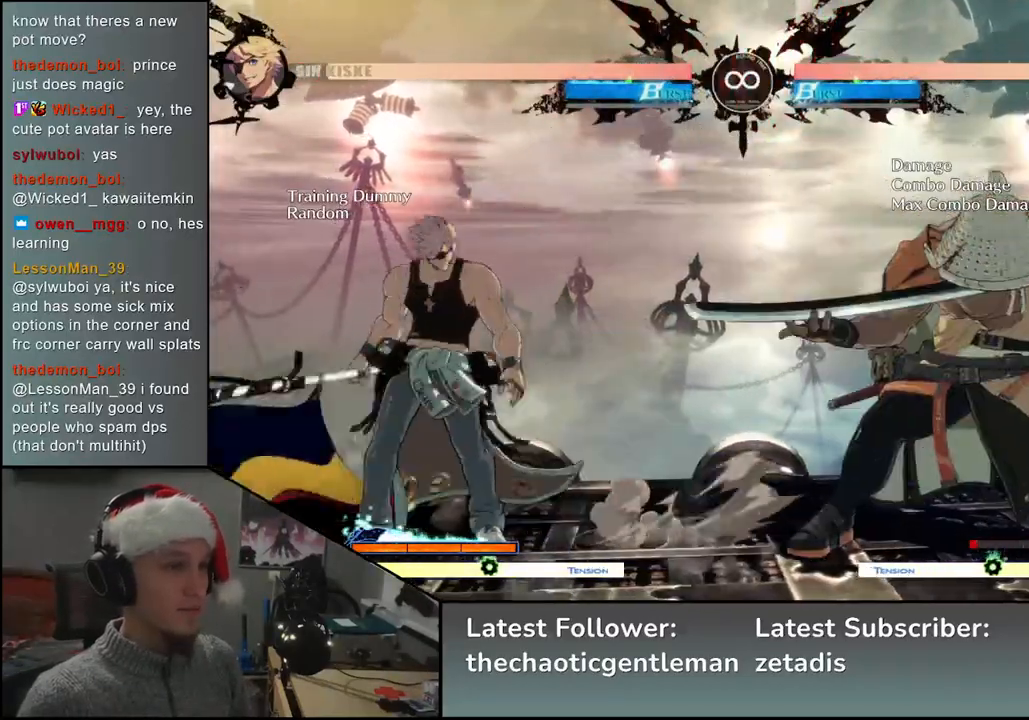
{"buttons": [], "left_stick": "right", "events": [[50, "START", "down"], [150, "START", "up"], [383, "left_stick", "right"]]}
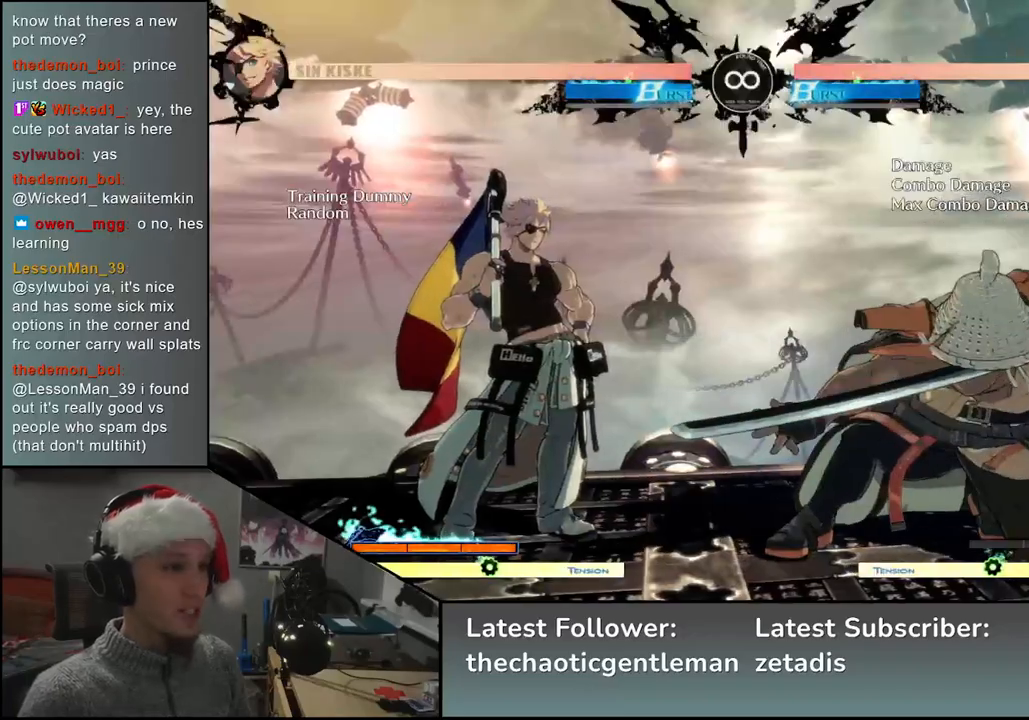
{"buttons": [], "left_stick": "center", "events": [[17, "left_stick", "down"], [83, "left_stick", "left"], [117, "L2", "down"], [183, "left_stick", "center"], [200, "L2", "up"]]}
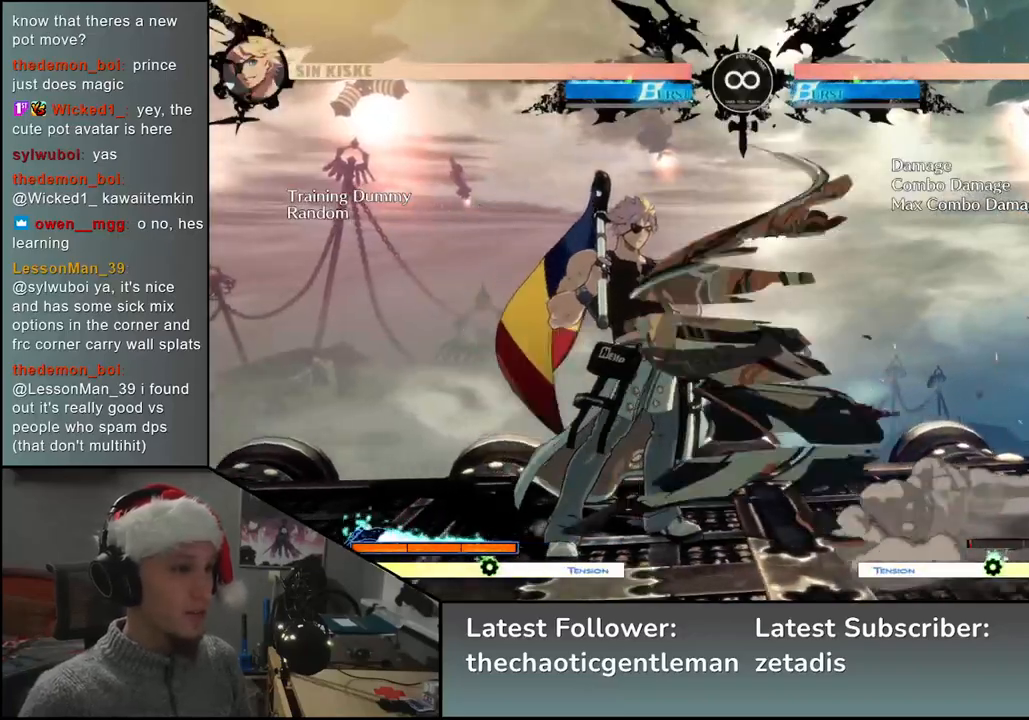
{"buttons": [], "left_stick": "center", "events": [[33, "TRIANGLE", "down"], [117, "TRIANGLE", "up"]]}
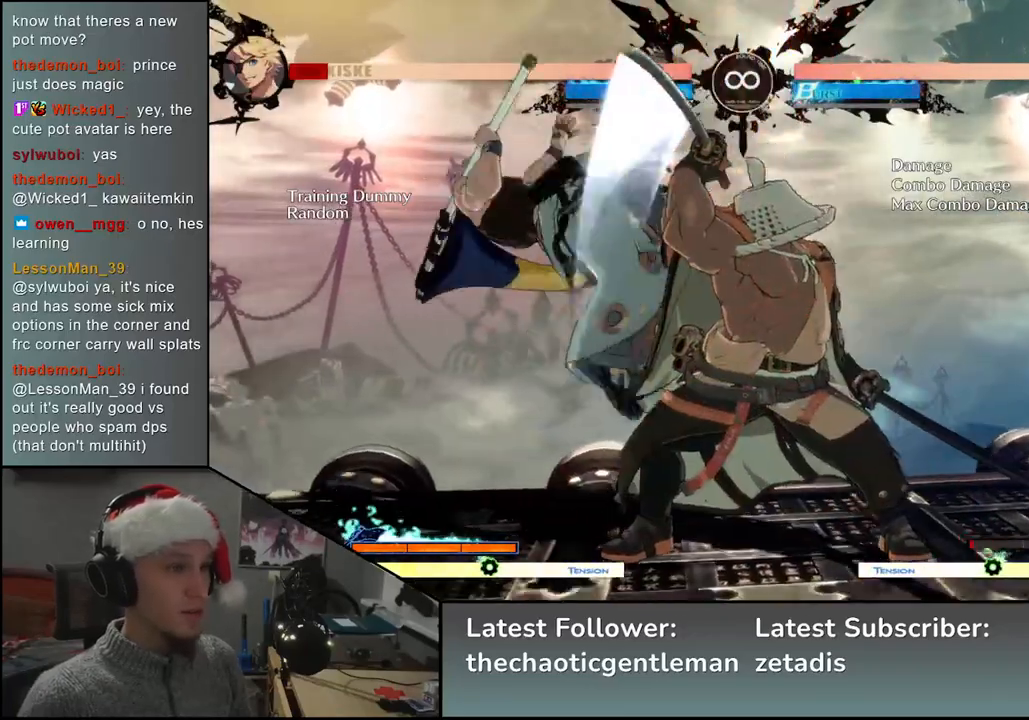
{"buttons": [], "left_stick": "down", "events": [[83, "L2", "down"], [133, "L2", "up"], [217, "L2", "down"], [300, "L2", "up"], [417, "left_stick", "left"], [483, "left_stick", "down"]]}
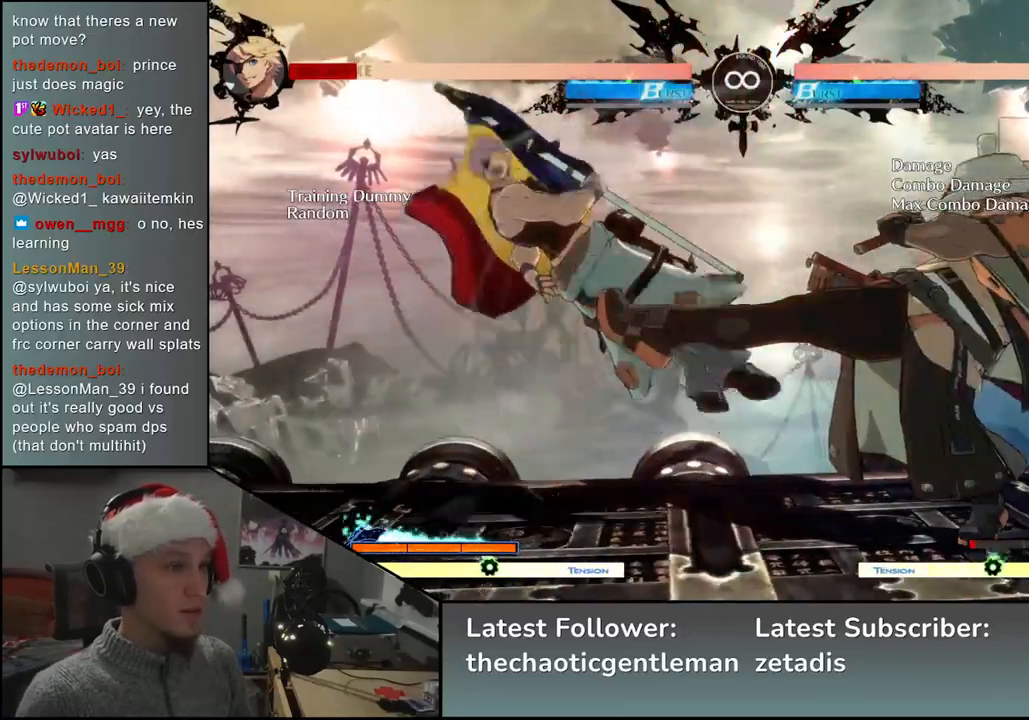
{"buttons": [], "left_stick": "down", "events": [[50, "left_stick", "right"], [83, "SQUARE", "down"], [133, "left_stick", "up"], [183, "SQUARE", "up"], [233, "left_stick", "left"], [450, "left_stick", "down"]]}
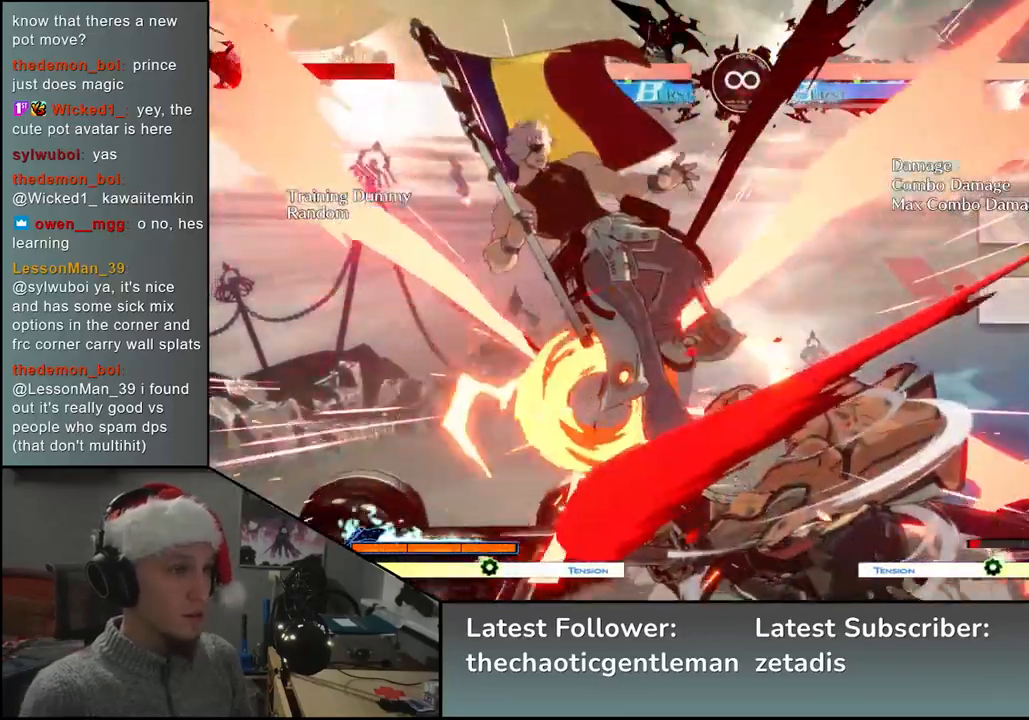
{"buttons": [], "left_stick": "center", "events": [[67, "SQUARE", "down"], [83, "left_stick", "left"], [183, "SQUARE", "up"], [217, "left_stick", "right"], [333, "left_stick", "down"], [383, "left_stick", "left"], [417, "L2", "down"], [500, "L2", "up"], [500, "left_stick", "center"]]}
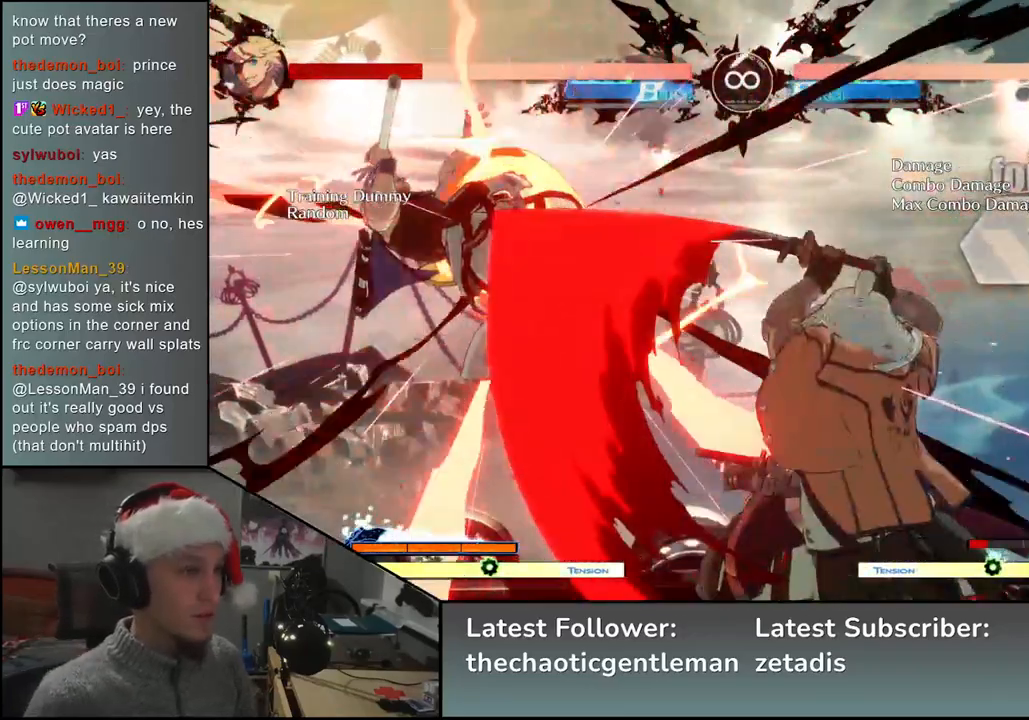
{"buttons": [], "left_stick": "center", "events": [[17, "left_stick", "left"], [33, "left_stick", "center"]]}
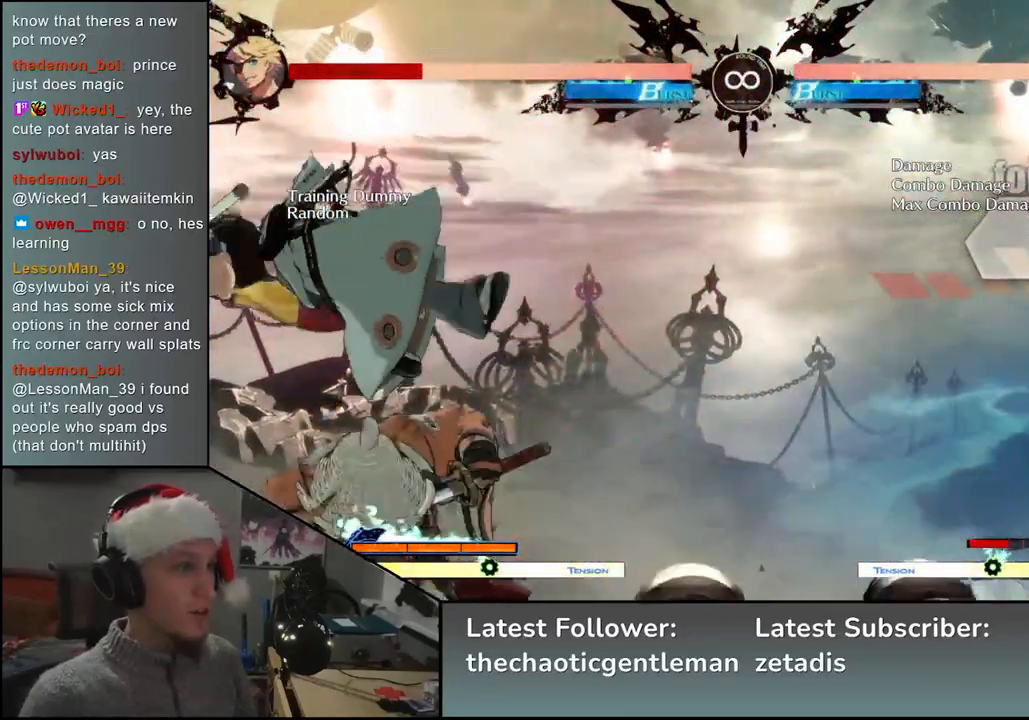
{"buttons": [], "left_stick": "center", "events": [[33, "TRIANGLE", "down"], [100, "TRIANGLE", "up"], [383, "L2", "down"], [467, "L2", "up"]]}
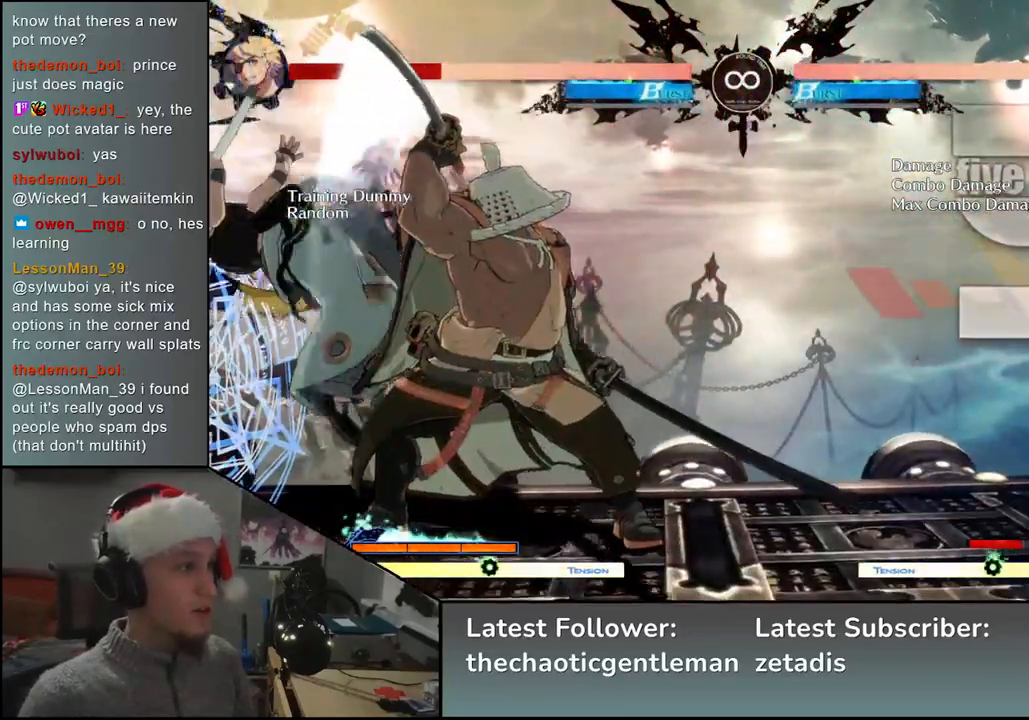
{"buttons": [], "left_stick": "center", "events": [[83, "L2", "down"], [133, "L2", "up"], [217, "L2", "down"], [317, "L2", "up"], [400, "L2", "down"], [500, "L2", "up"]]}
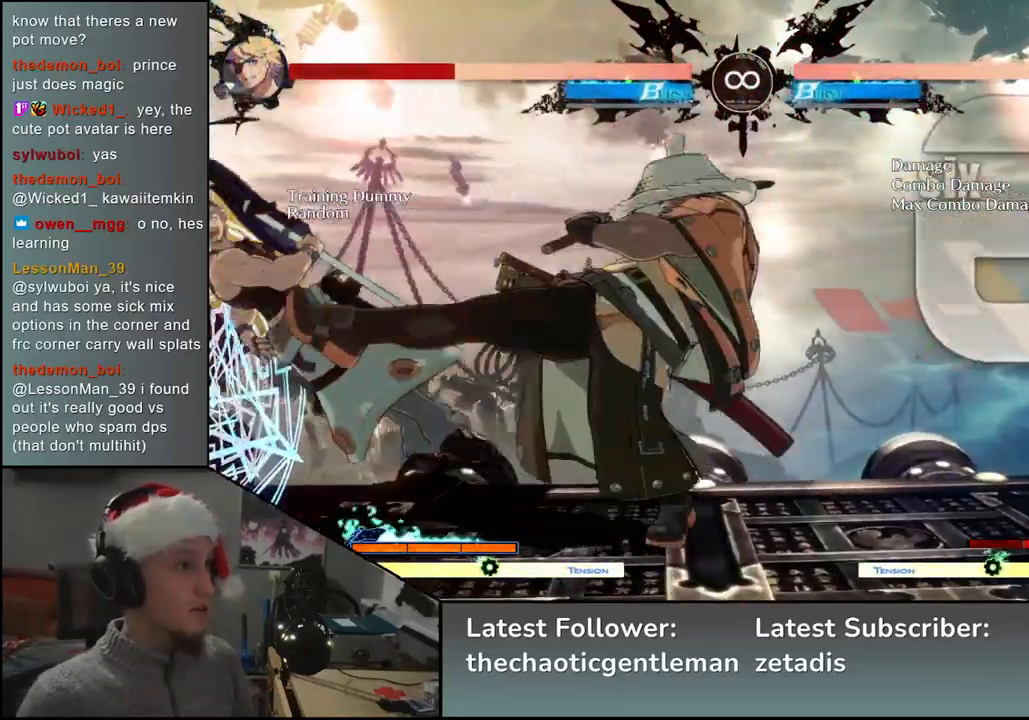
{"buttons": [], "left_stick": "center", "events": [[300, "TRIANGLE", "down"], [400, "TRIANGLE", "up"]]}
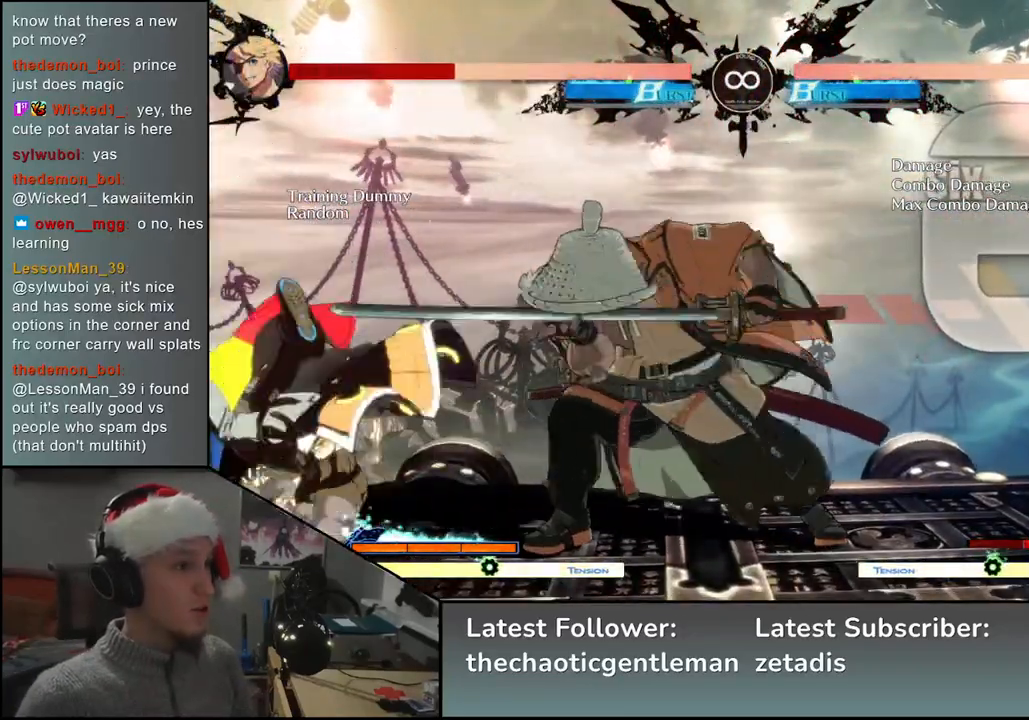
{"buttons": [], "left_stick": "center", "events": []}
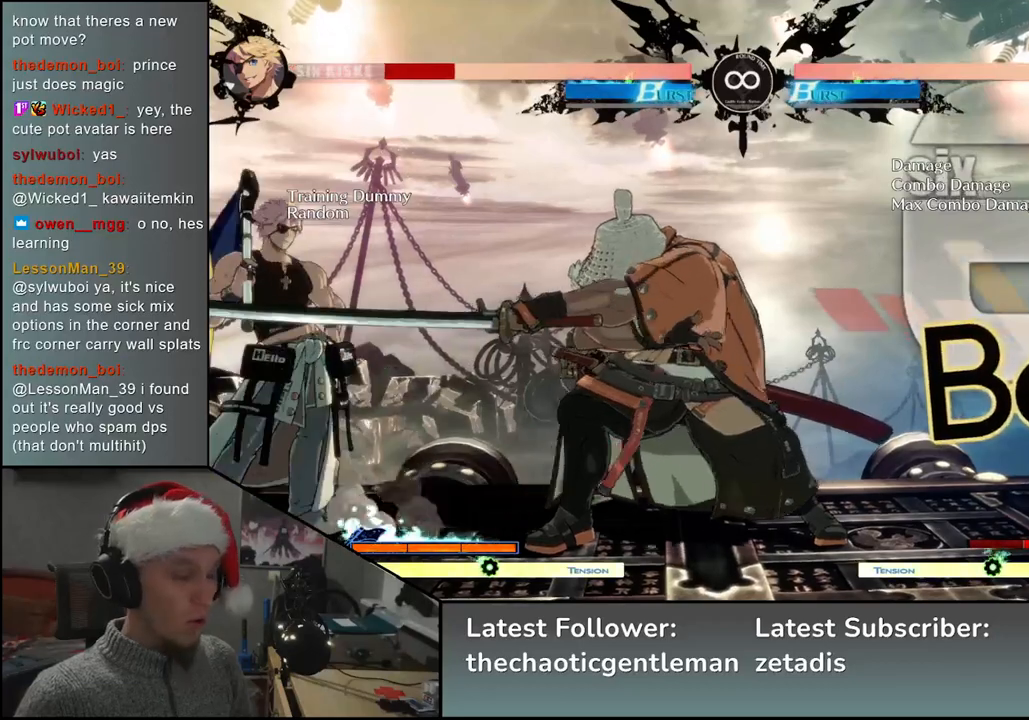
{"buttons": [], "left_stick": "center", "events": [[183, "START", "down"], [317, "START", "up"]]}
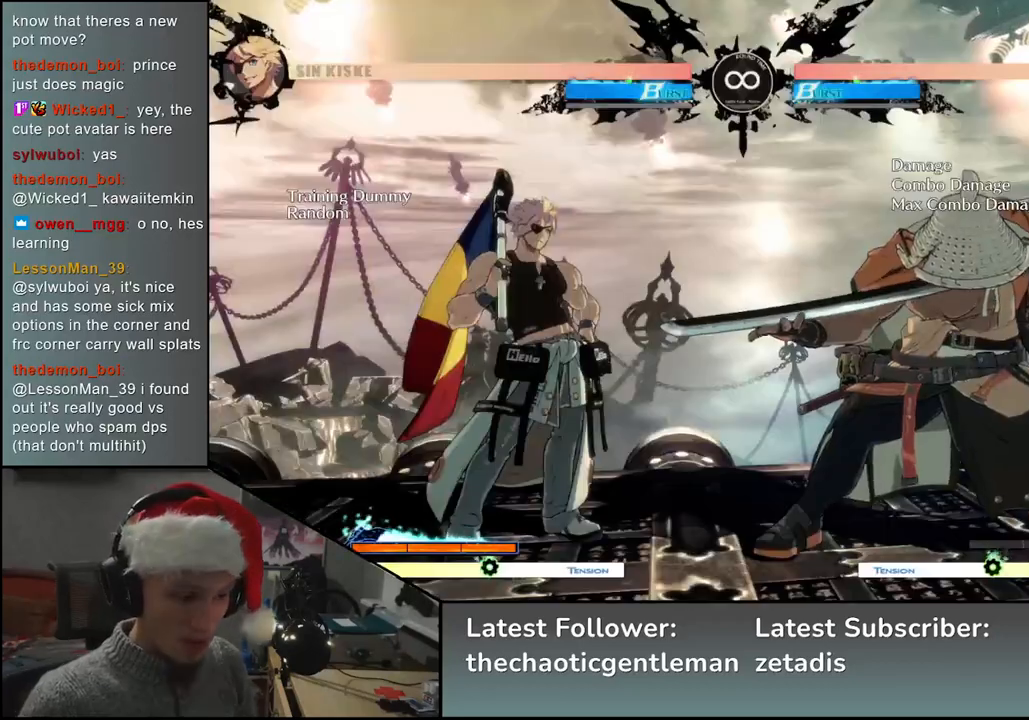
{"buttons": [], "left_stick": "center", "events": []}
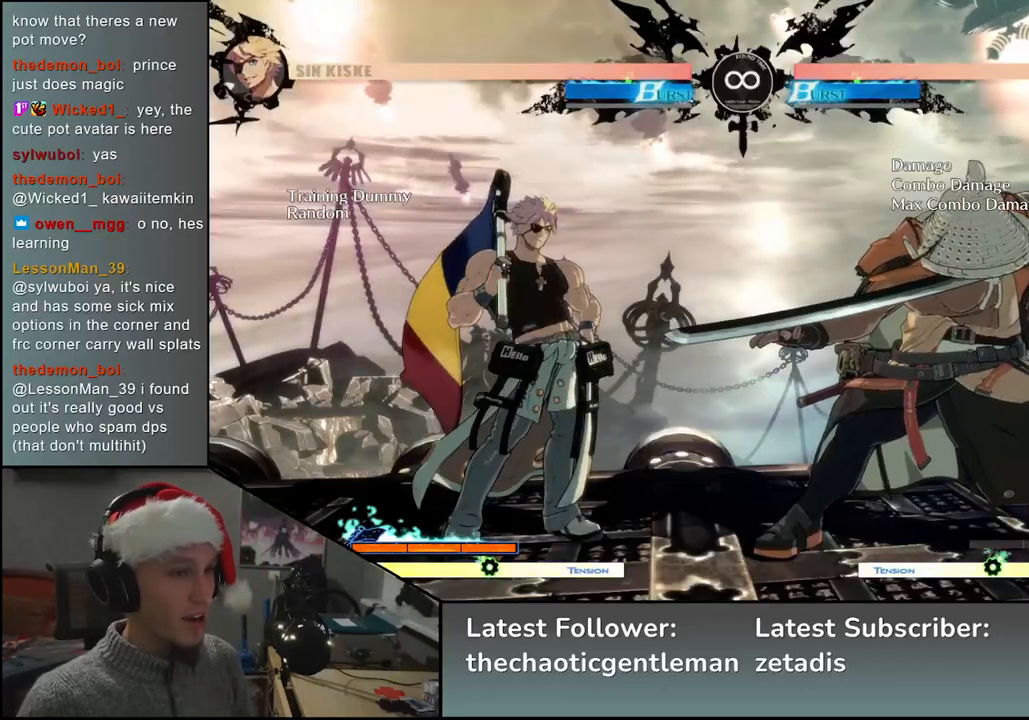
{"buttons": [], "left_stick": "center", "events": []}
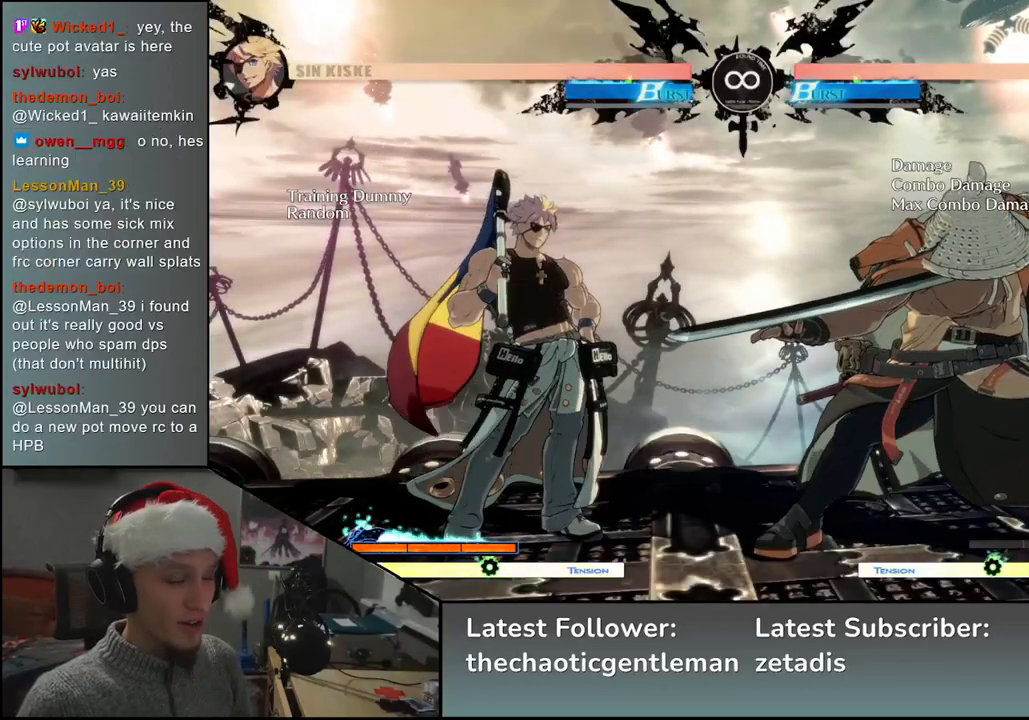
{"buttons": [], "left_stick": "center", "events": []}
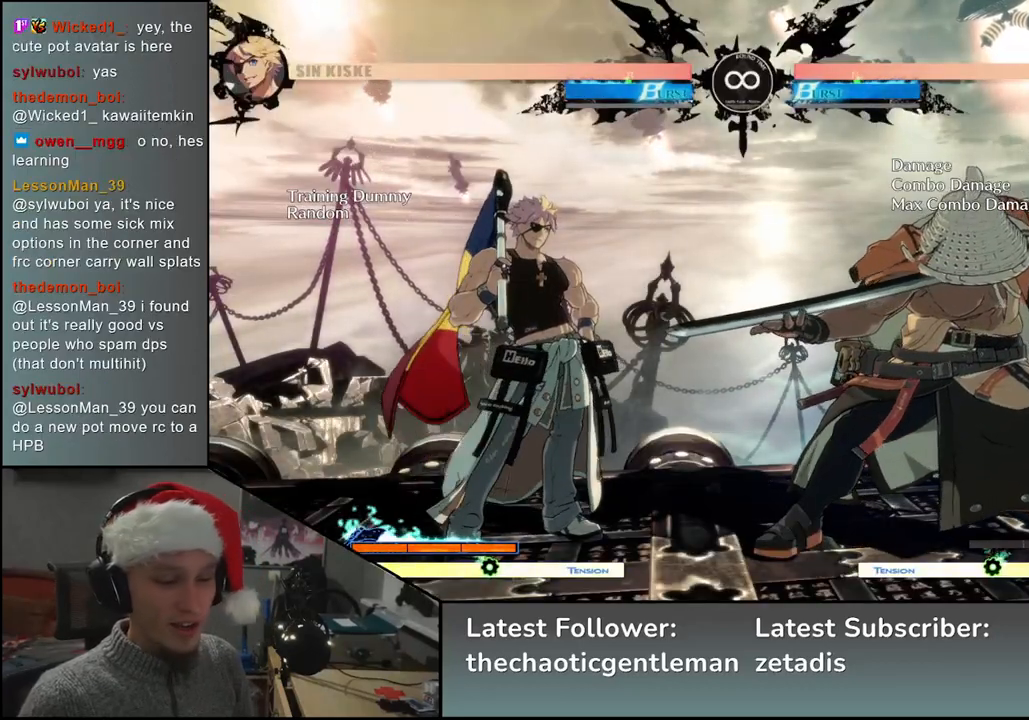
{"buttons": [], "left_stick": "center", "events": []}